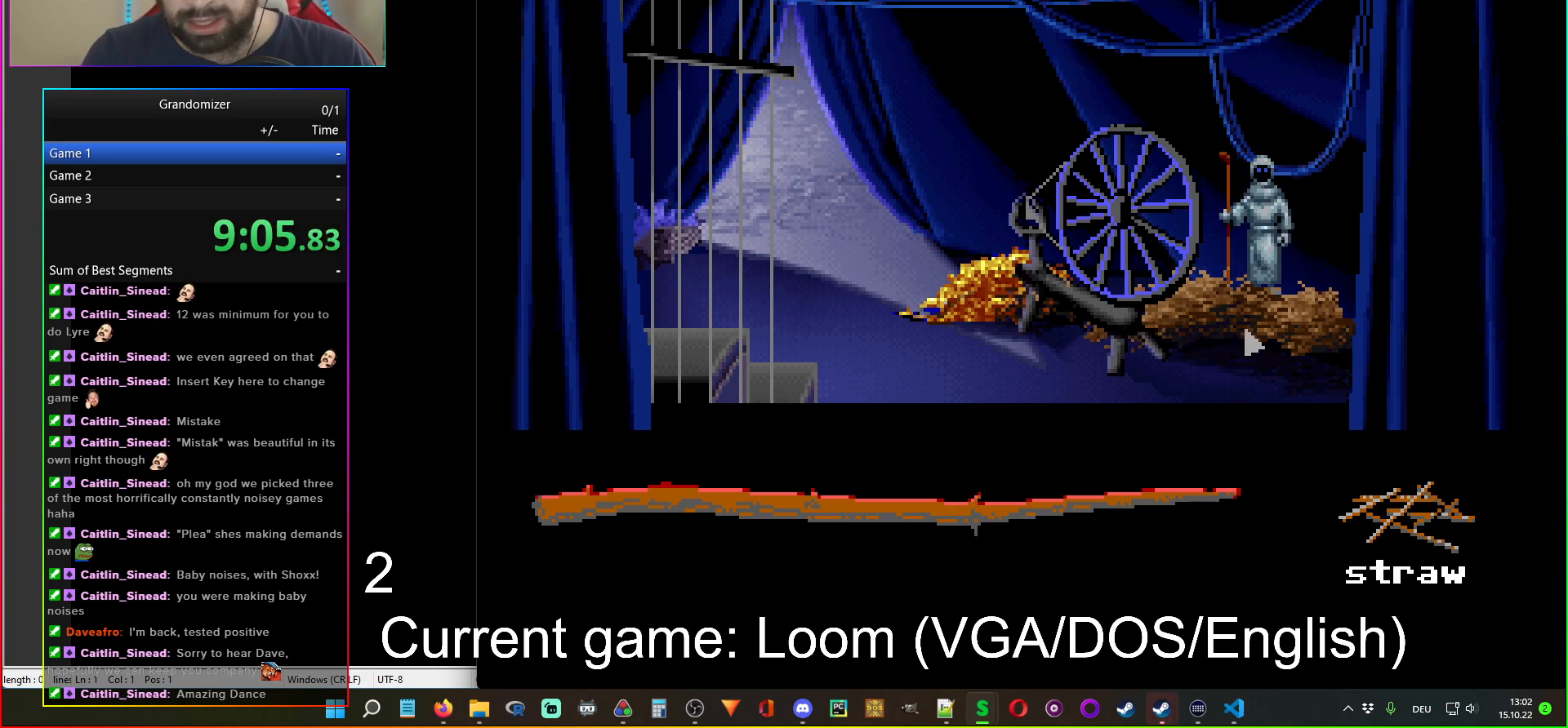
Gameplay with keyboard and mouse; each line is a JSON object with the keys and mouse buttons held at the frame after it. "events" lists presses ("down") and releases ("up") of "mouse_left", "mouse_wheel" and "mouse_right" between this image and that frame as [ms after this image, input, new state], when the widget could be followed in between. "mouse_left", "mouse_wheel", "mouse_right" = the "left", "wheel", "right" buttons of the "mouse" list. No other keys are recorded. "wheel" means that the mouse wheel is clicked or scrolled. Mouse movement is not recorded.
{"keys": [], "mouse": [], "events": []}
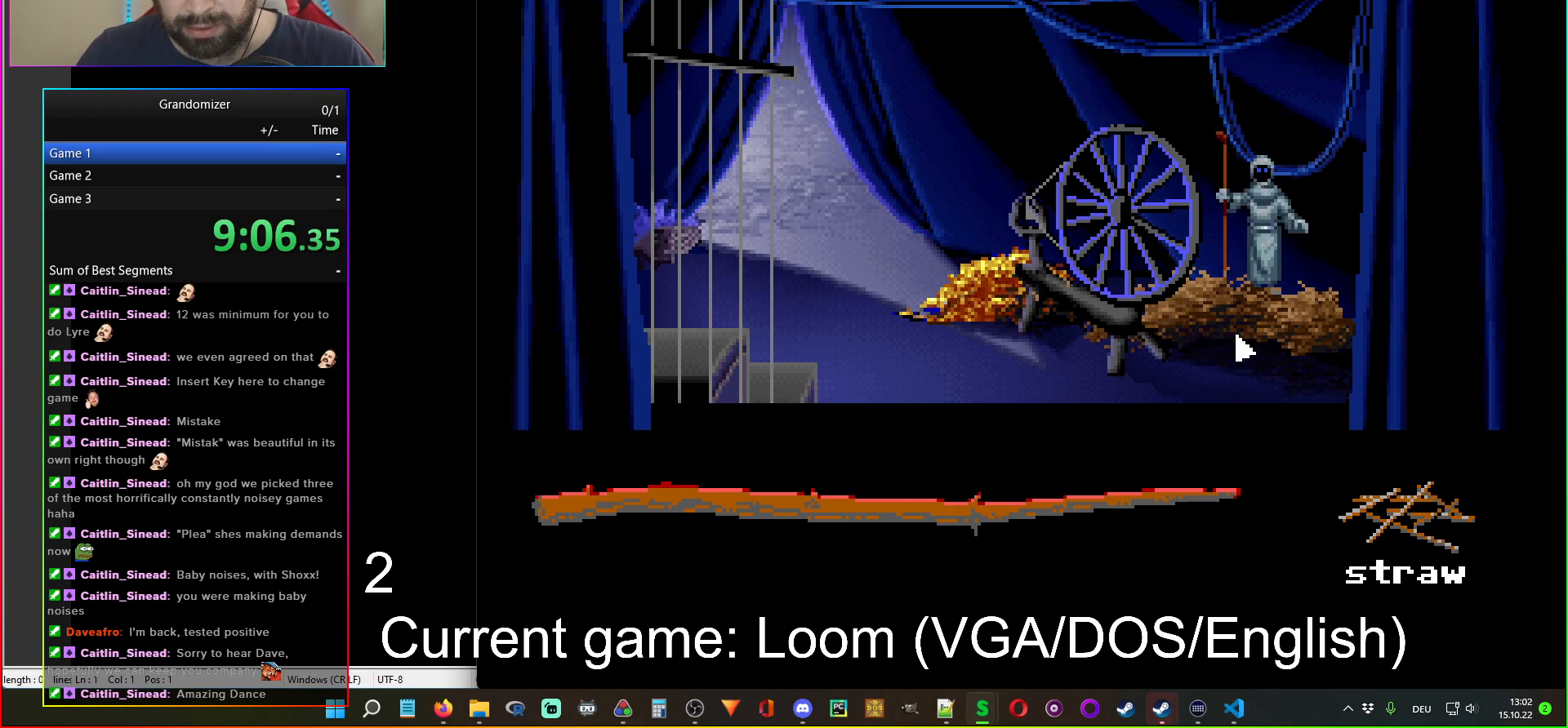
{"keys": [], "mouse": [], "events": []}
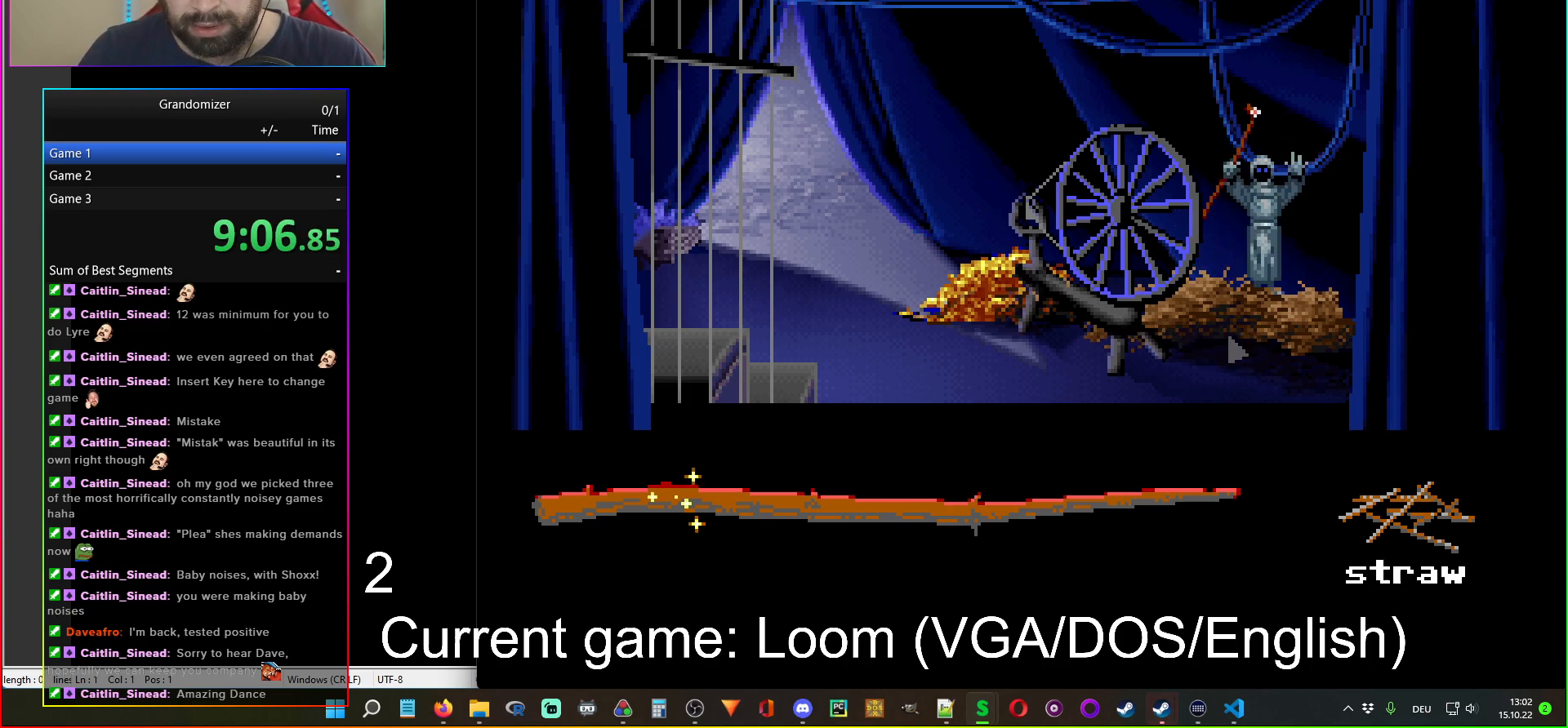
{"keys": [], "mouse": [], "events": []}
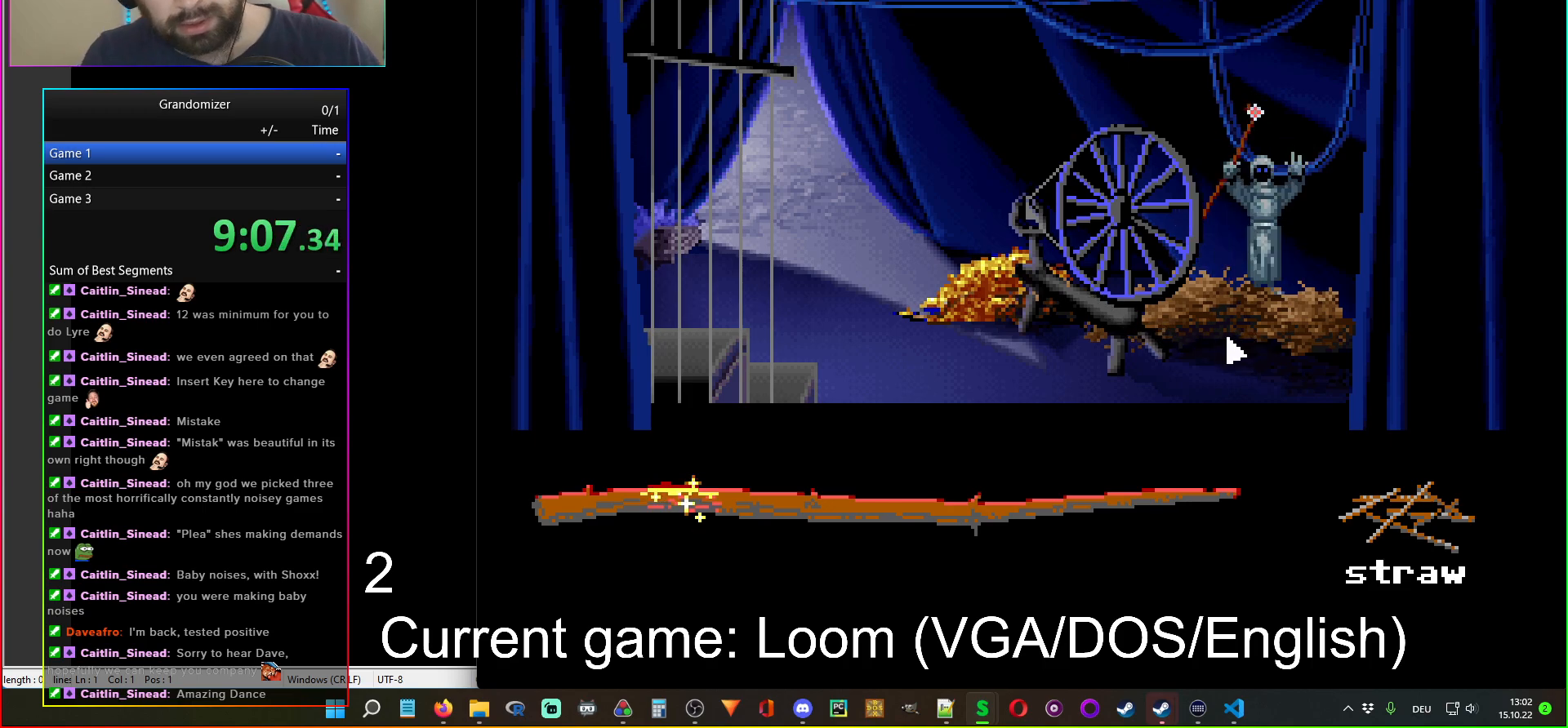
{"keys": [], "mouse": [], "events": []}
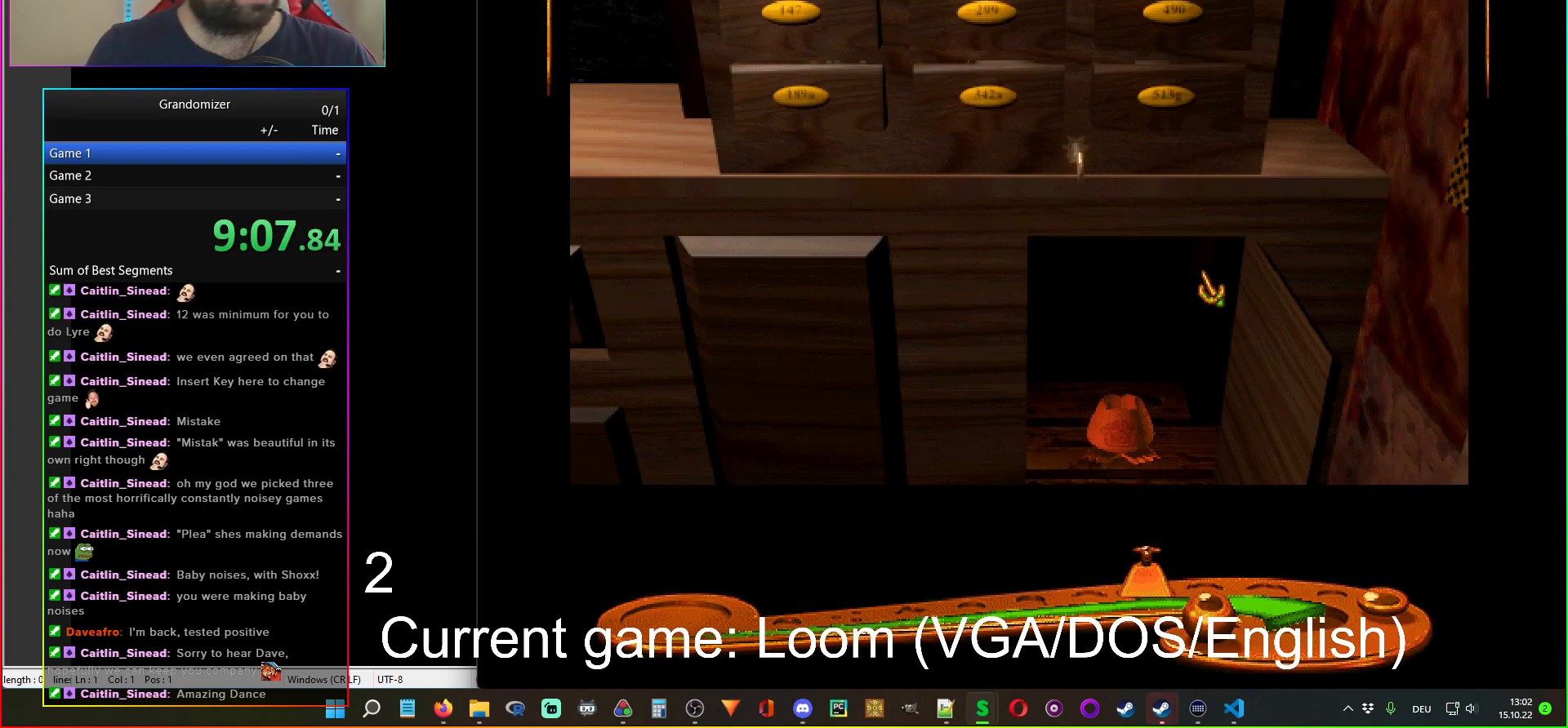
{"keys": [], "mouse": [], "events": []}
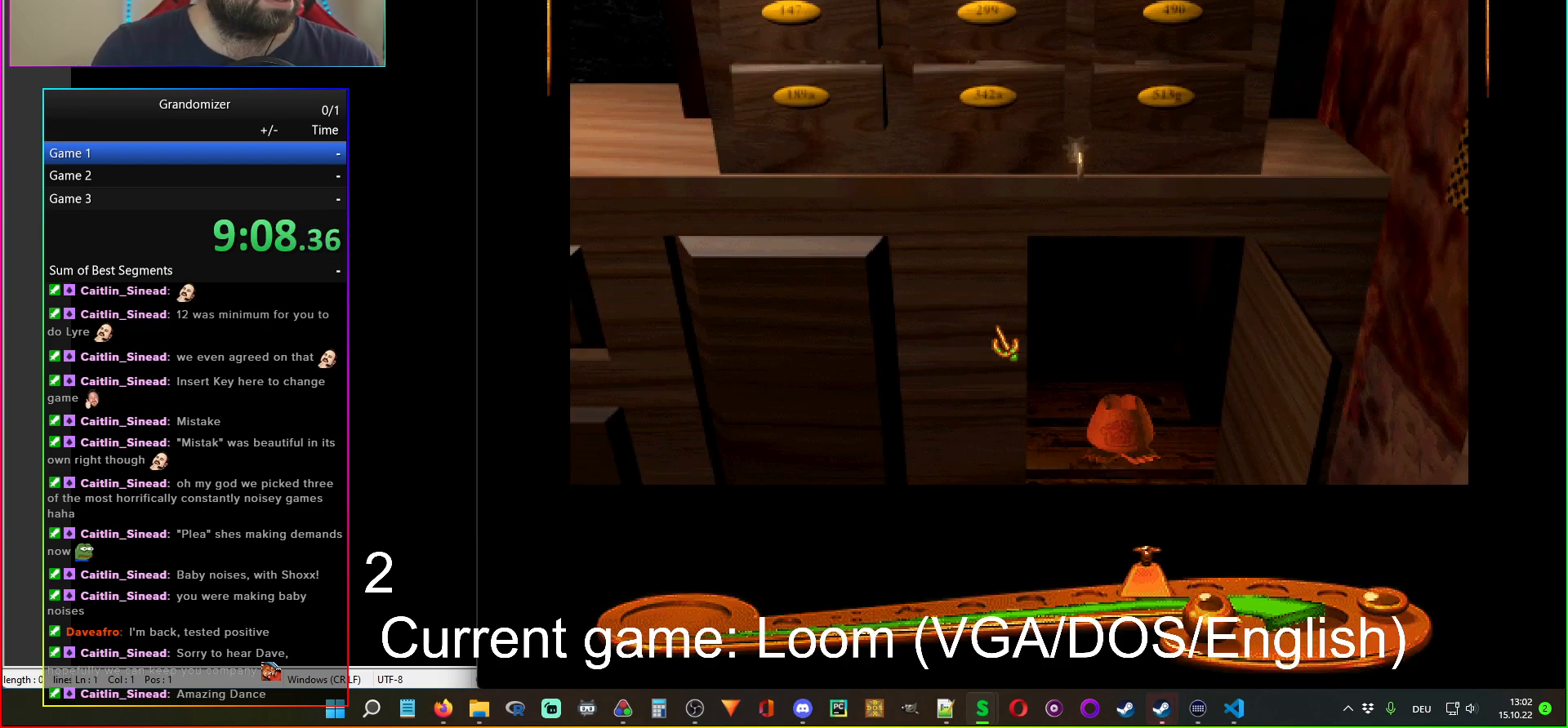
{"keys": [], "mouse": [], "events": [[300, "mouse_left", "down"], [367, "mouse_left", "up"]]}
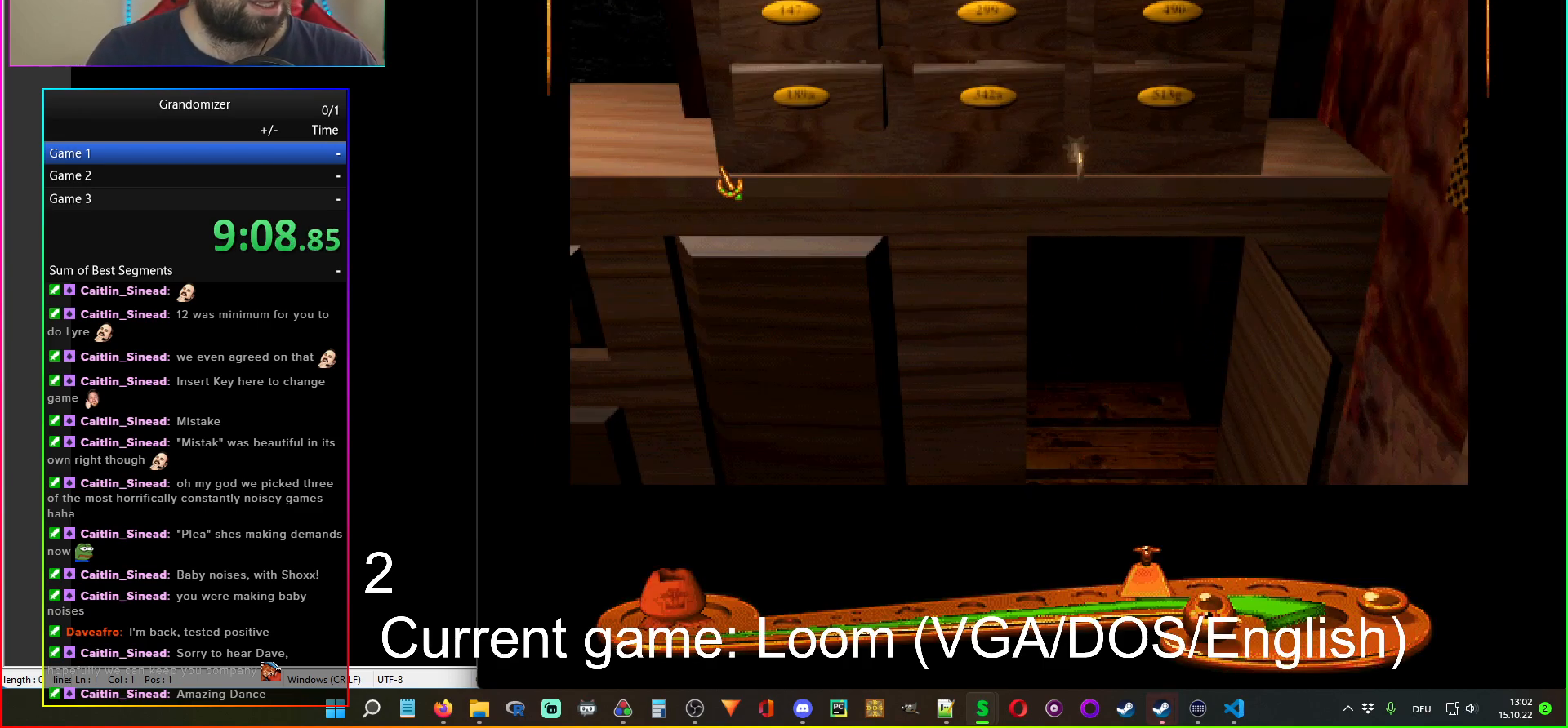
{"keys": [], "mouse": ["left"], "events": [[450, "mouse_left", "down"]]}
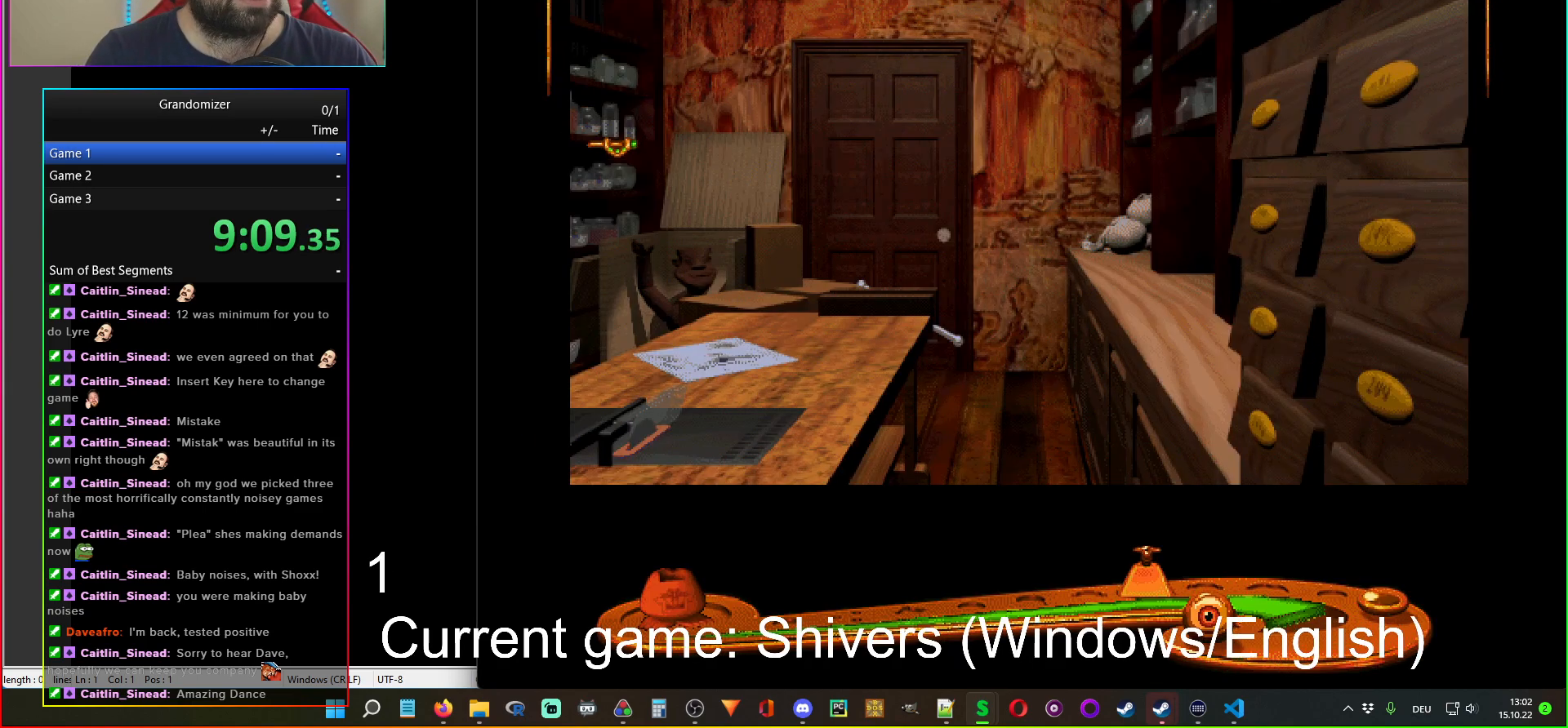
{"keys": [], "mouse": [], "events": [[17, "mouse_left", "up"], [250, "mouse_left", "down"], [333, "mouse_left", "up"], [400, "mouse_left", "down"], [483, "mouse_left", "up"]]}
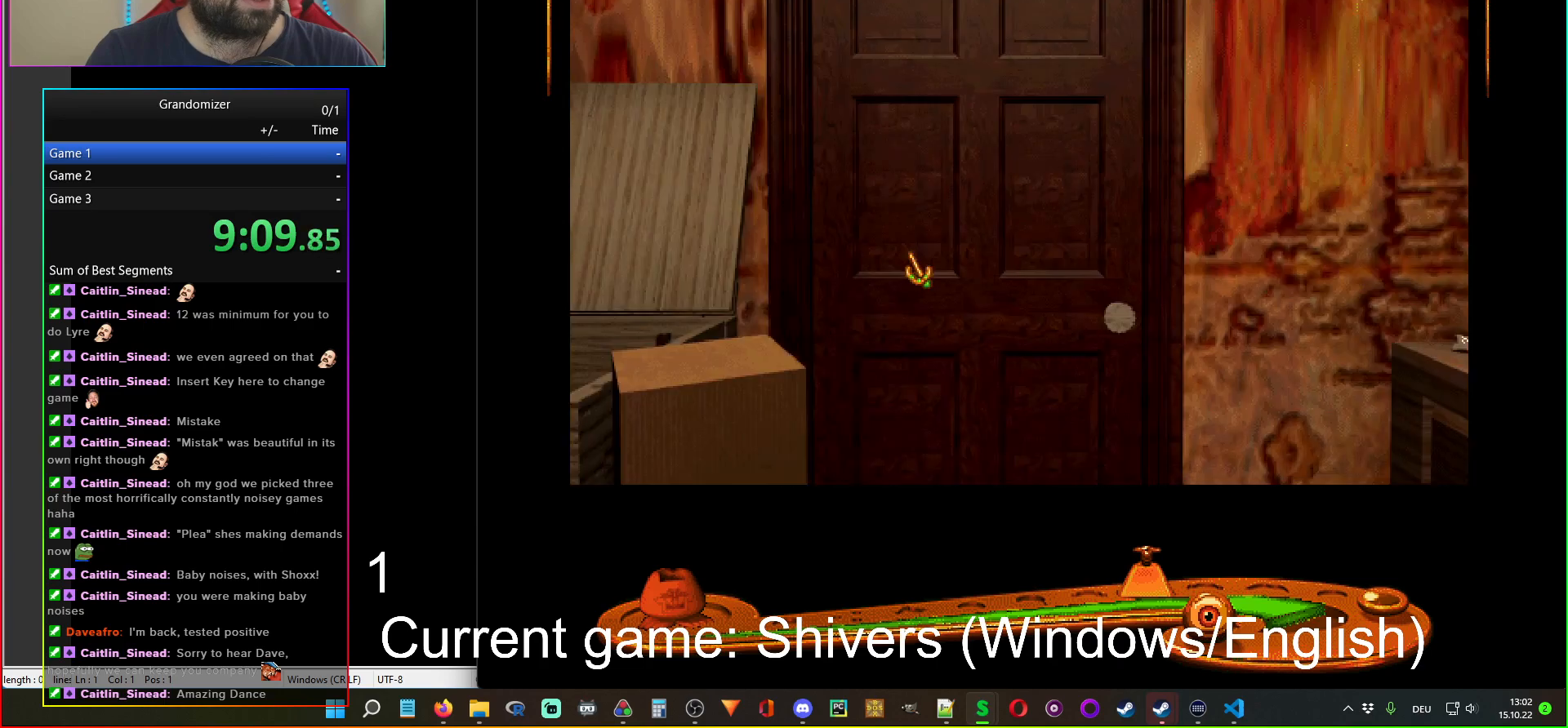
{"keys": [], "mouse": [], "events": [[33, "mouse_left", "down"], [100, "mouse_left", "up"], [283, "mouse_left", "down"], [300, "mouse_left", "up"]]}
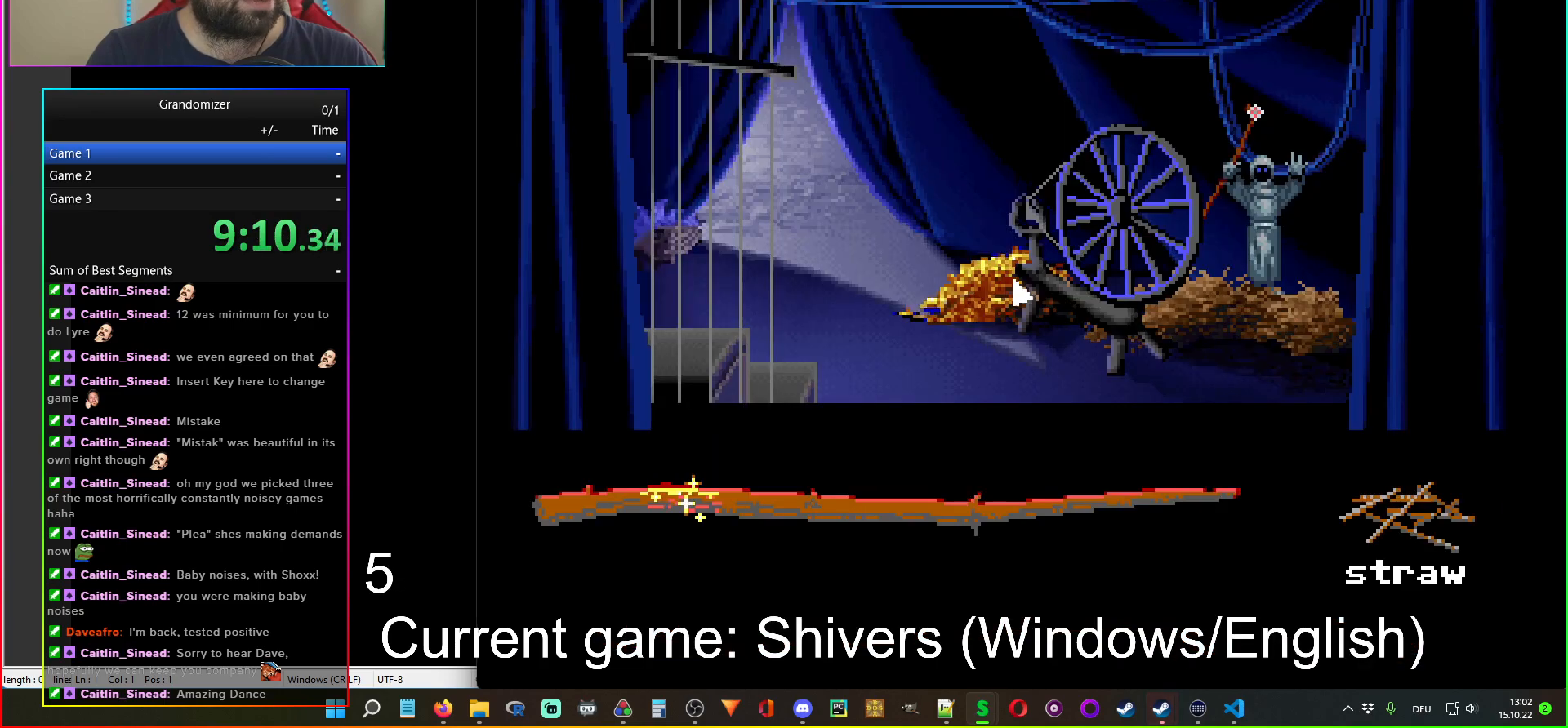
{"keys": [], "mouse": [], "events": []}
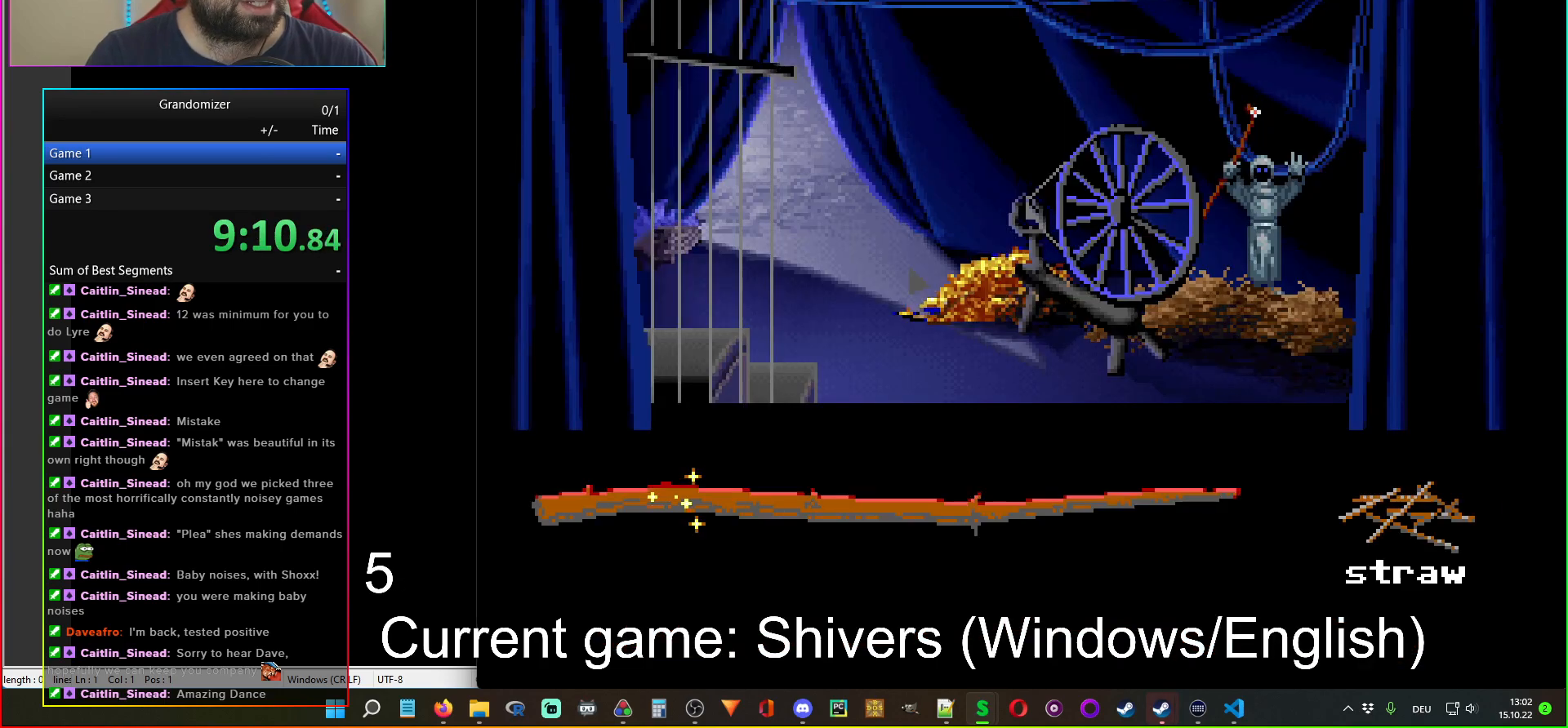
{"keys": [], "mouse": [], "events": []}
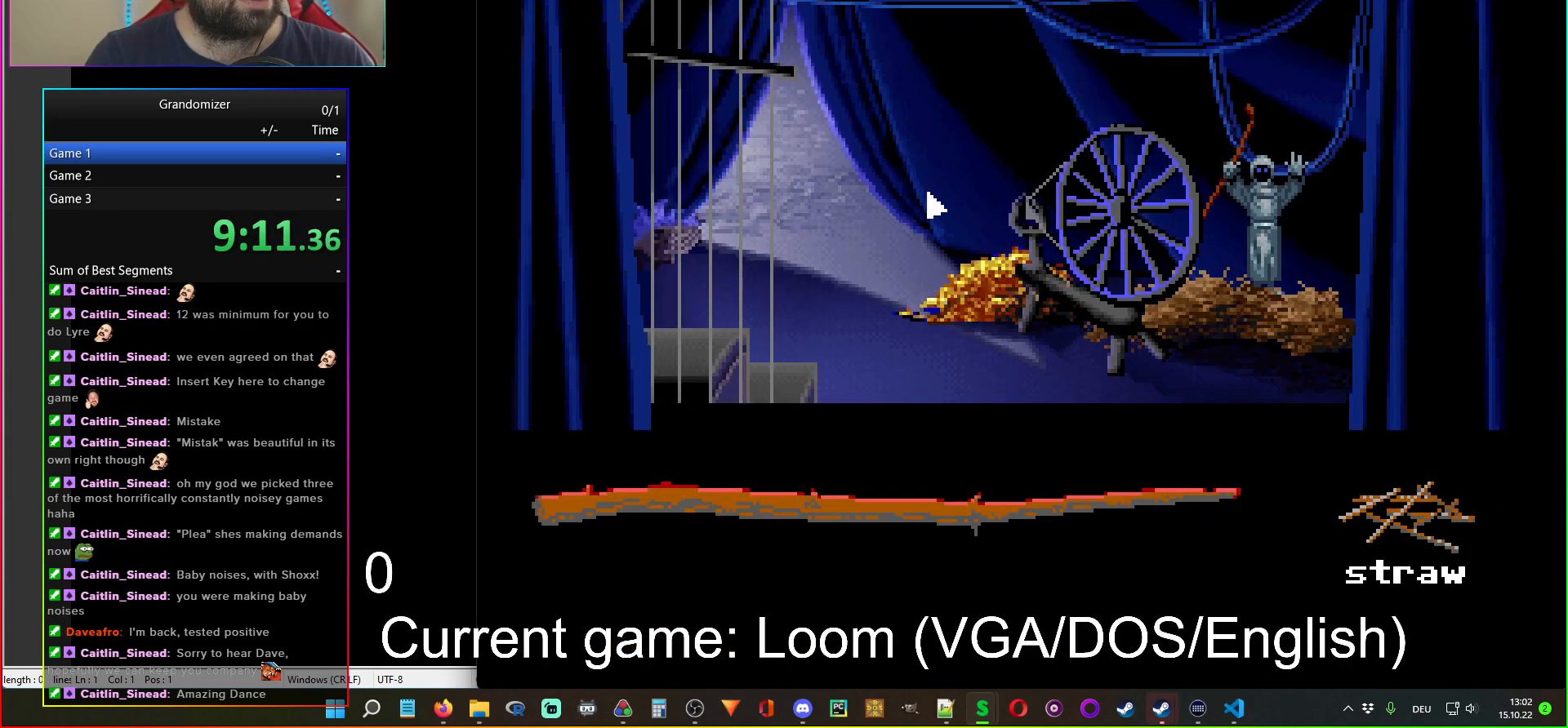
{"keys": [], "mouse": [], "events": []}
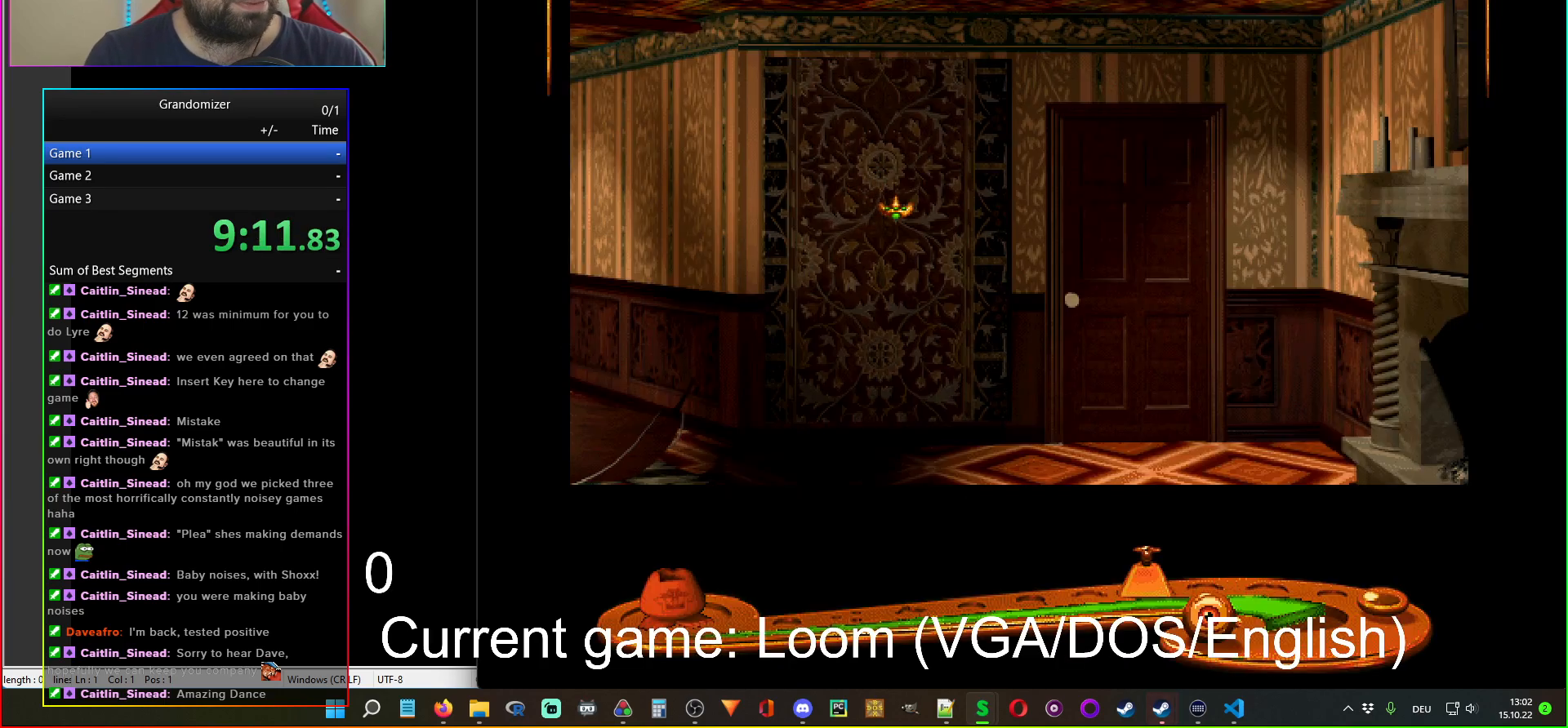
{"keys": [], "mouse": [], "events": [[400, "mouse_left", "down"], [467, "mouse_left", "up"]]}
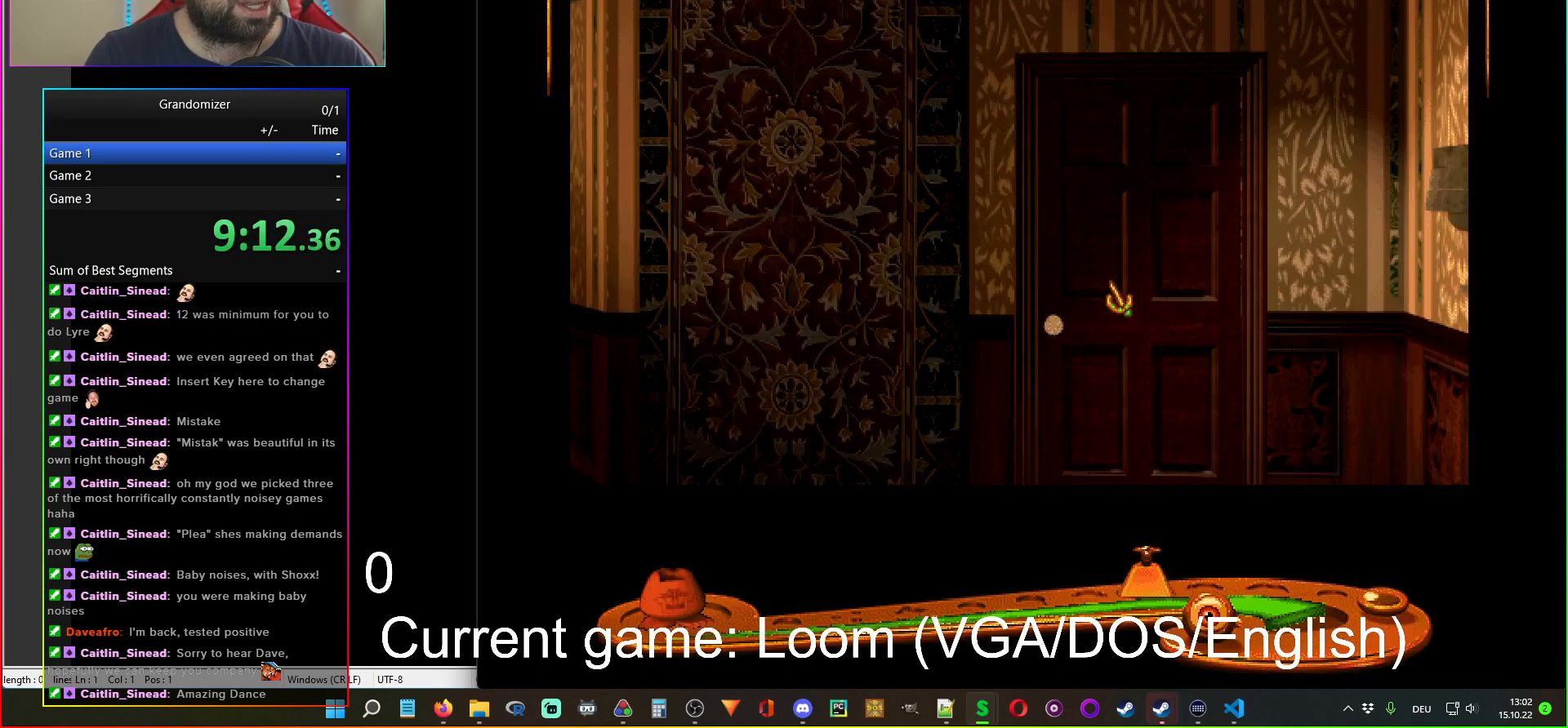
{"keys": [], "mouse": [], "events": [[50, "mouse_left", "down"], [117, "mouse_left", "up"], [267, "mouse_left", "down"], [317, "mouse_left", "up"]]}
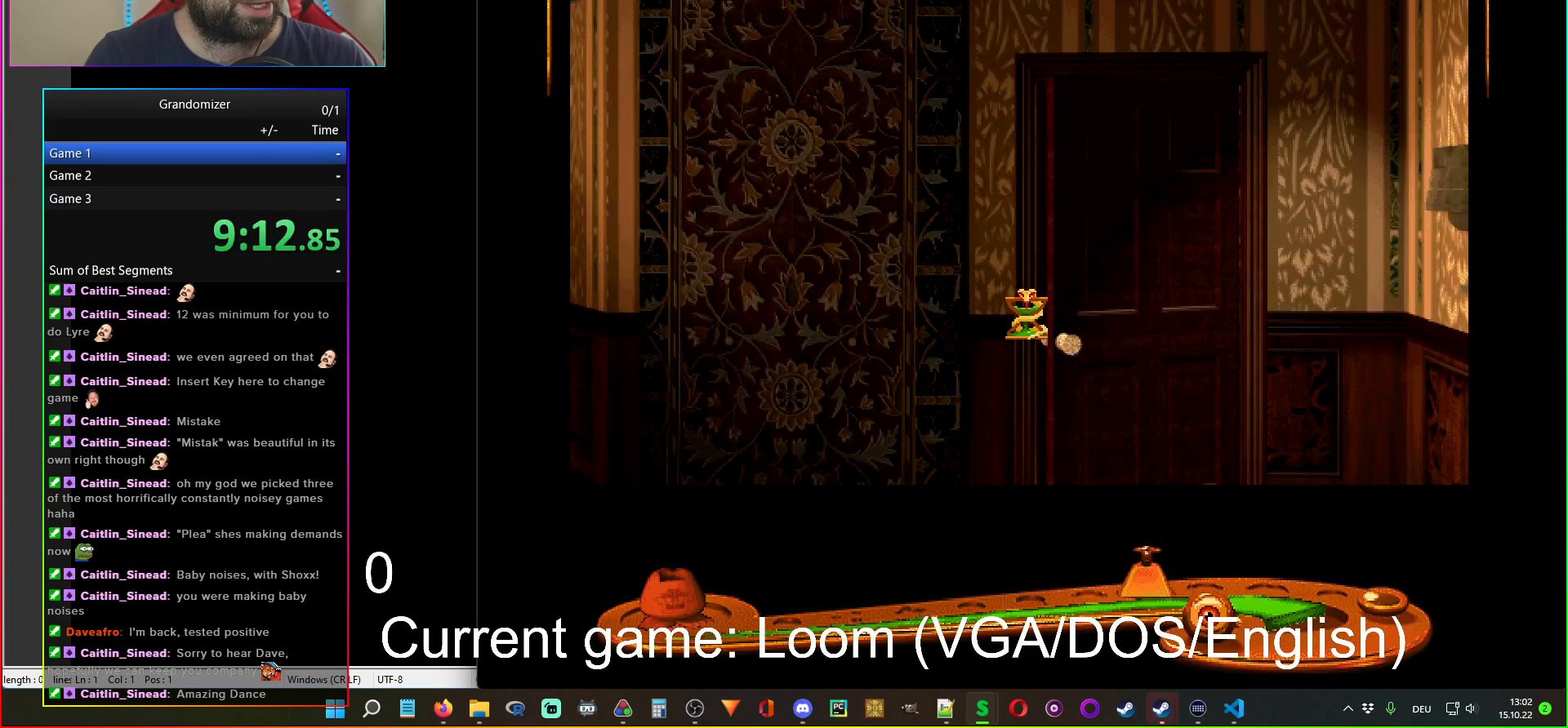
{"keys": [], "mouse": [], "events": []}
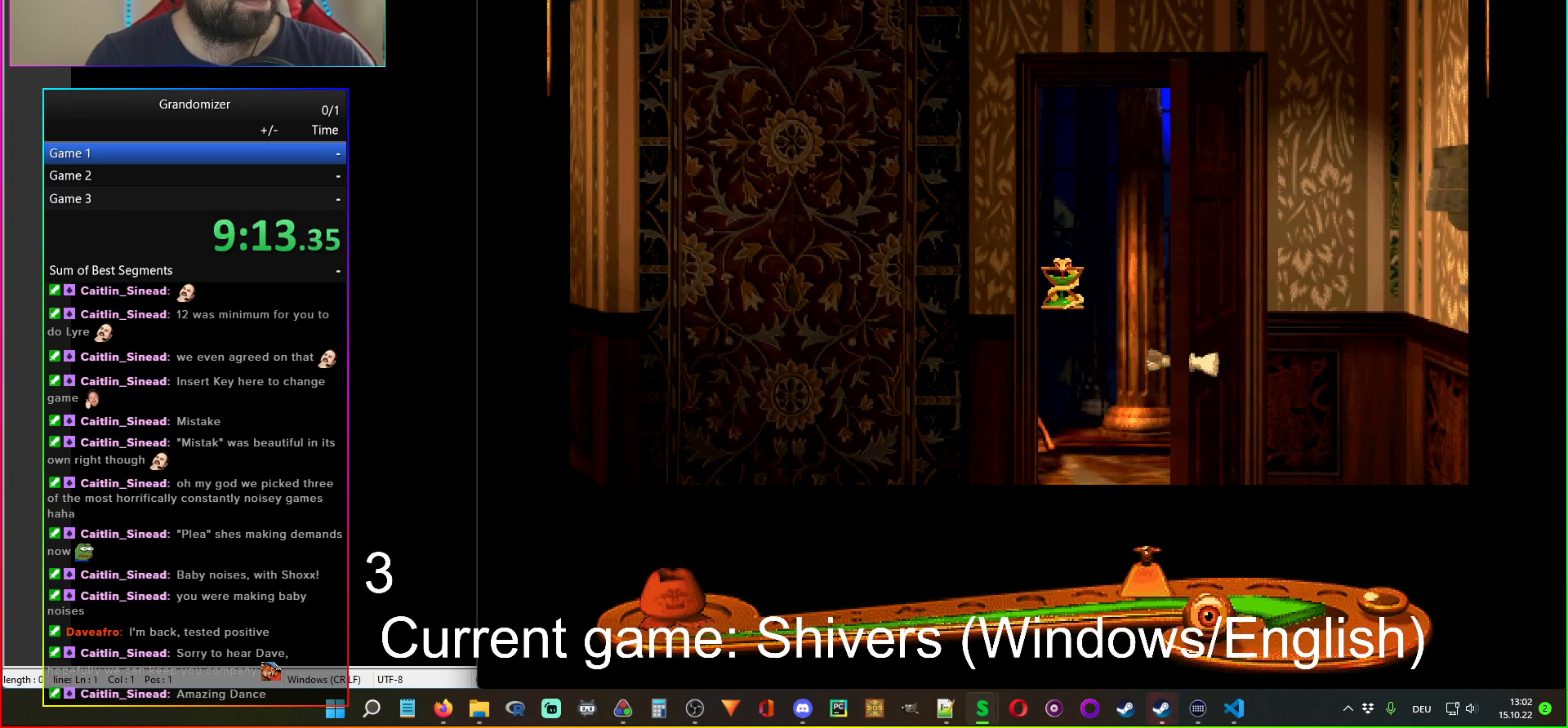
{"keys": [], "mouse": [], "events": [[233, "mouse_left", "down"], [300, "mouse_left", "up"], [417, "mouse_left", "down"], [467, "mouse_left", "up"]]}
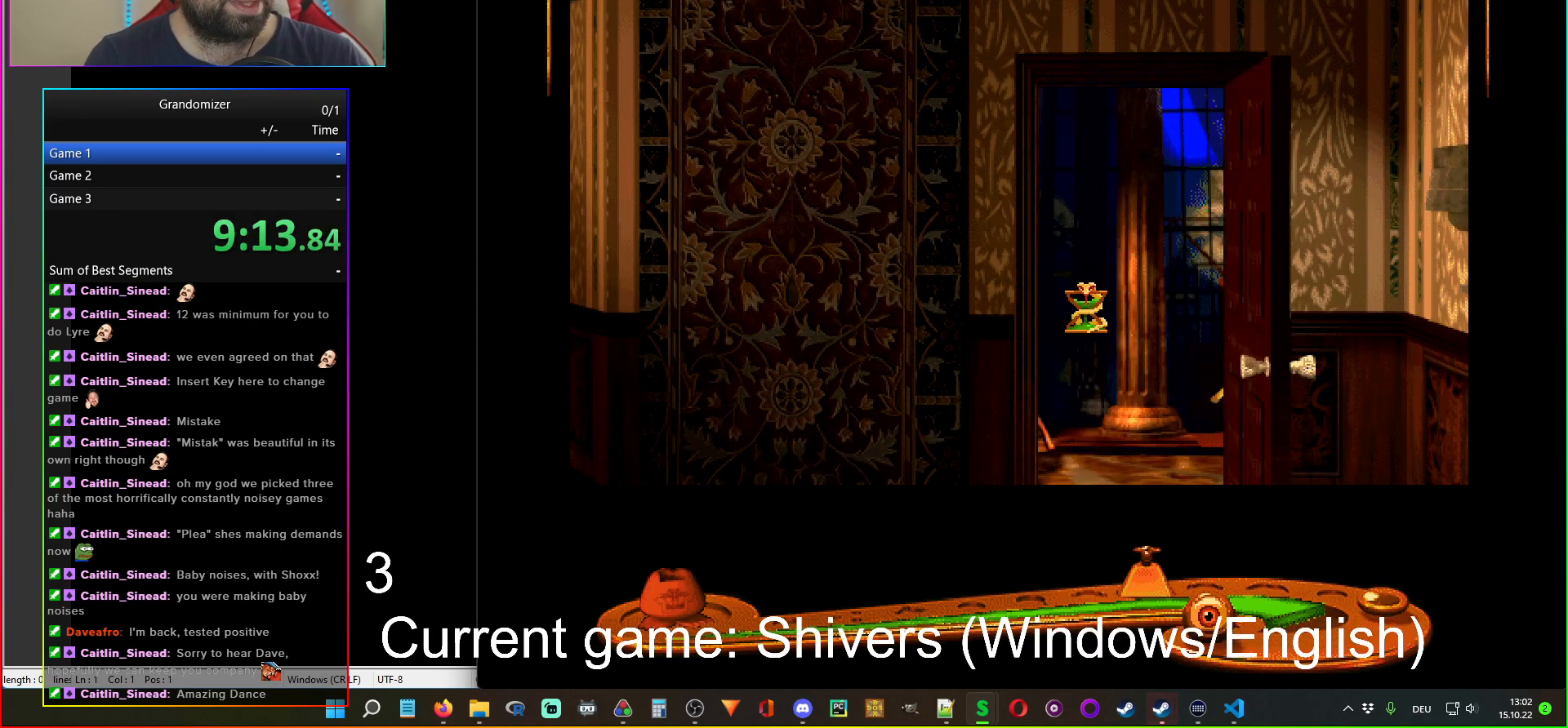
{"keys": [], "mouse": [], "events": [[367, "mouse_left", "down"], [483, "mouse_left", "up"]]}
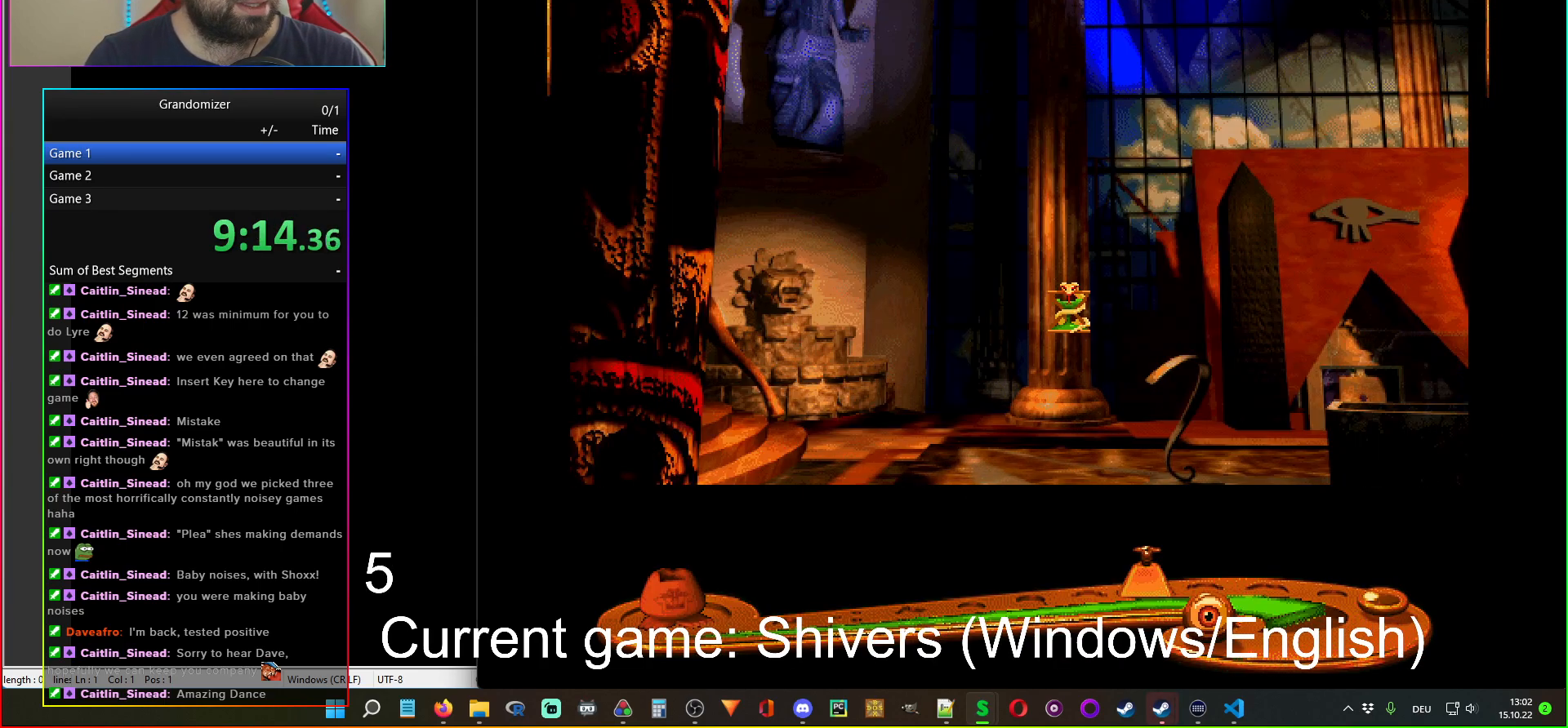
{"keys": [], "mouse": [], "events": []}
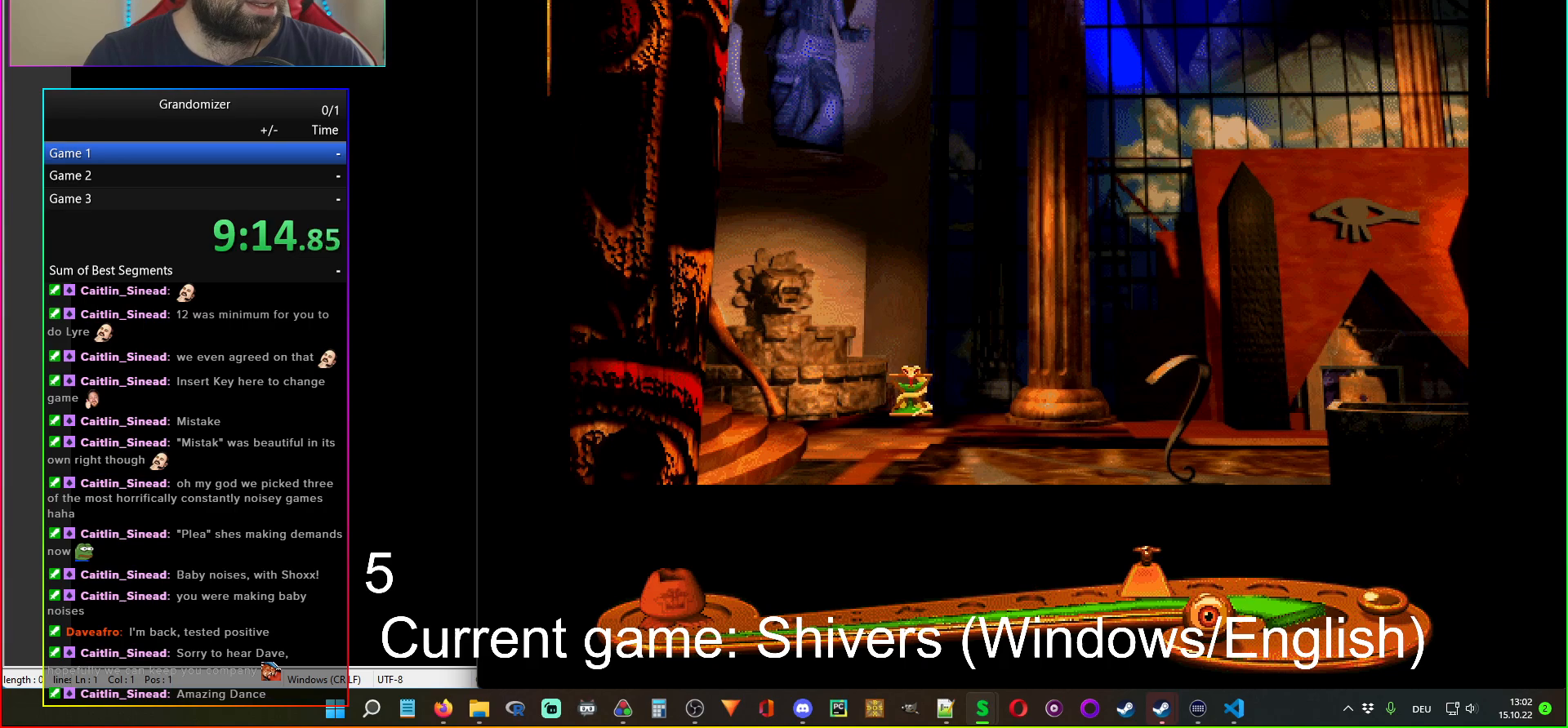
{"keys": [], "mouse": [], "events": []}
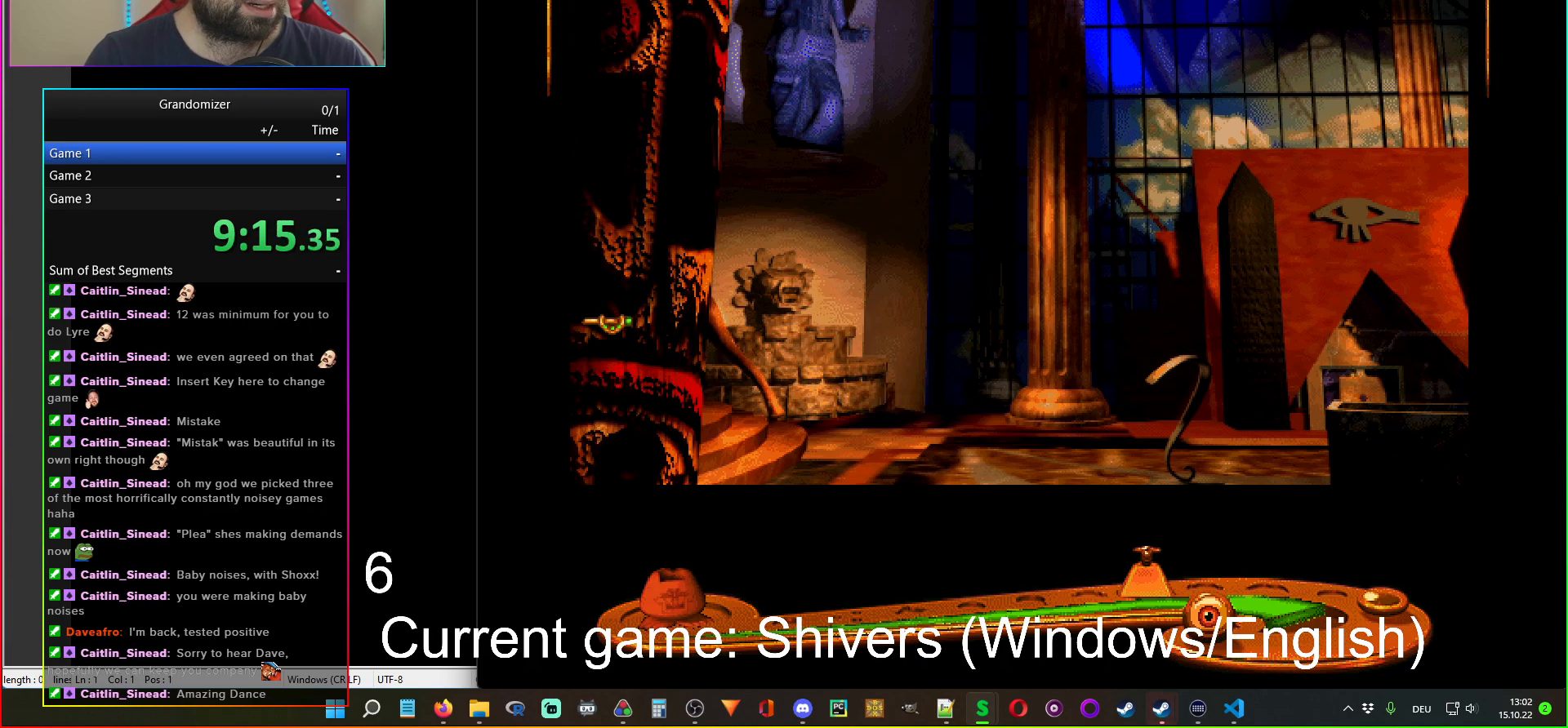
{"keys": [], "mouse": ["left"], "events": [[183, "mouse_left", "down"], [267, "mouse_left", "up"], [500, "mouse_left", "down"]]}
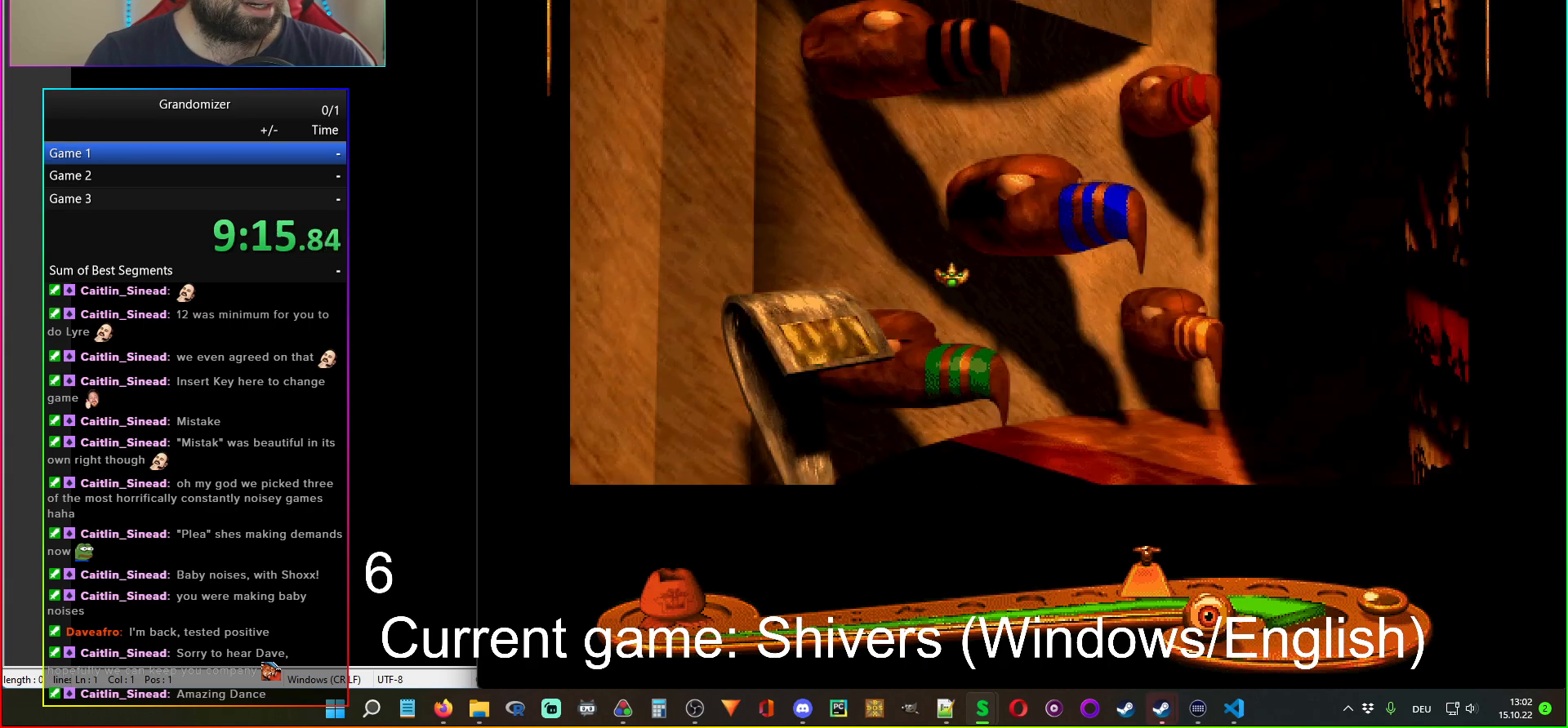
{"keys": [], "mouse": [], "events": [[83, "mouse_left", "up"], [317, "mouse_left", "down"], [383, "mouse_left", "up"]]}
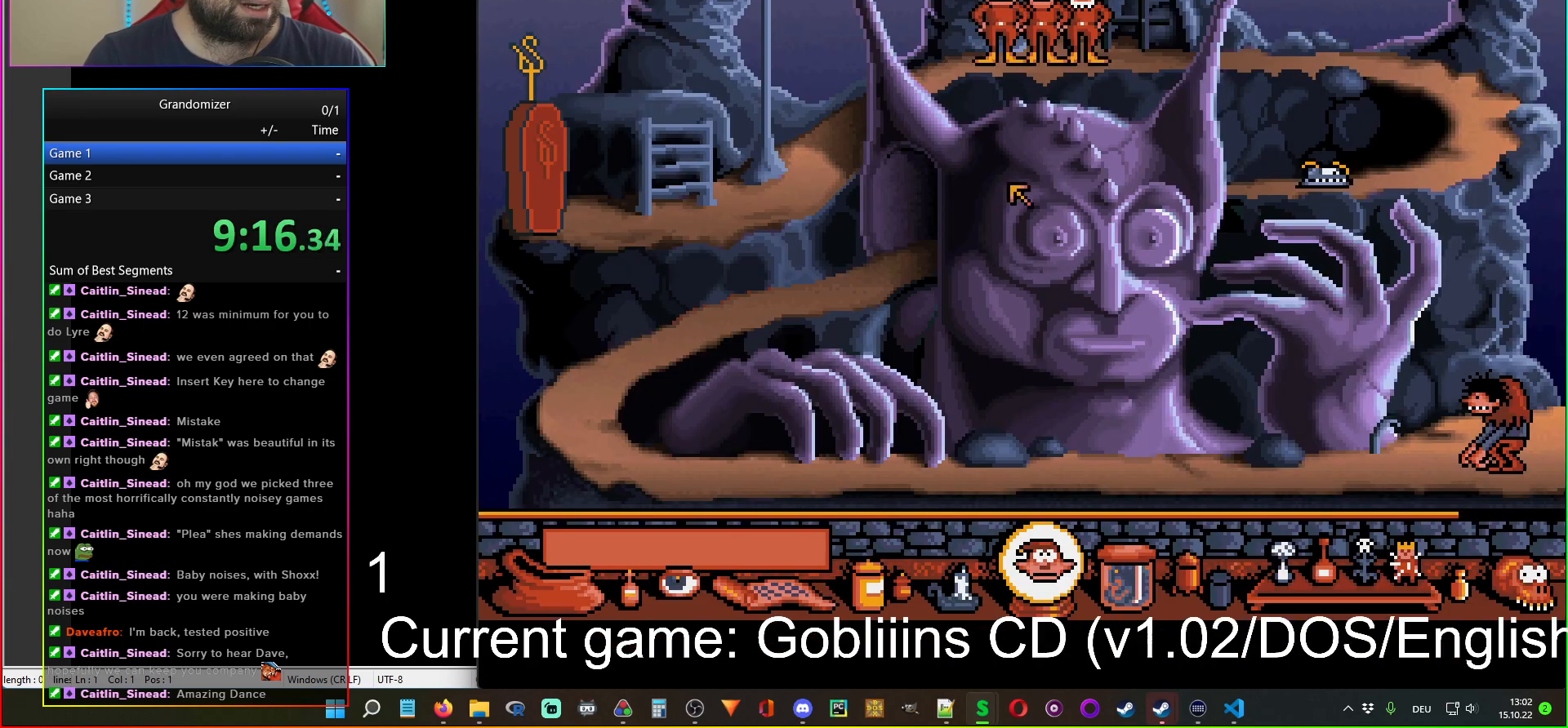
{"keys": [], "mouse": [], "events": []}
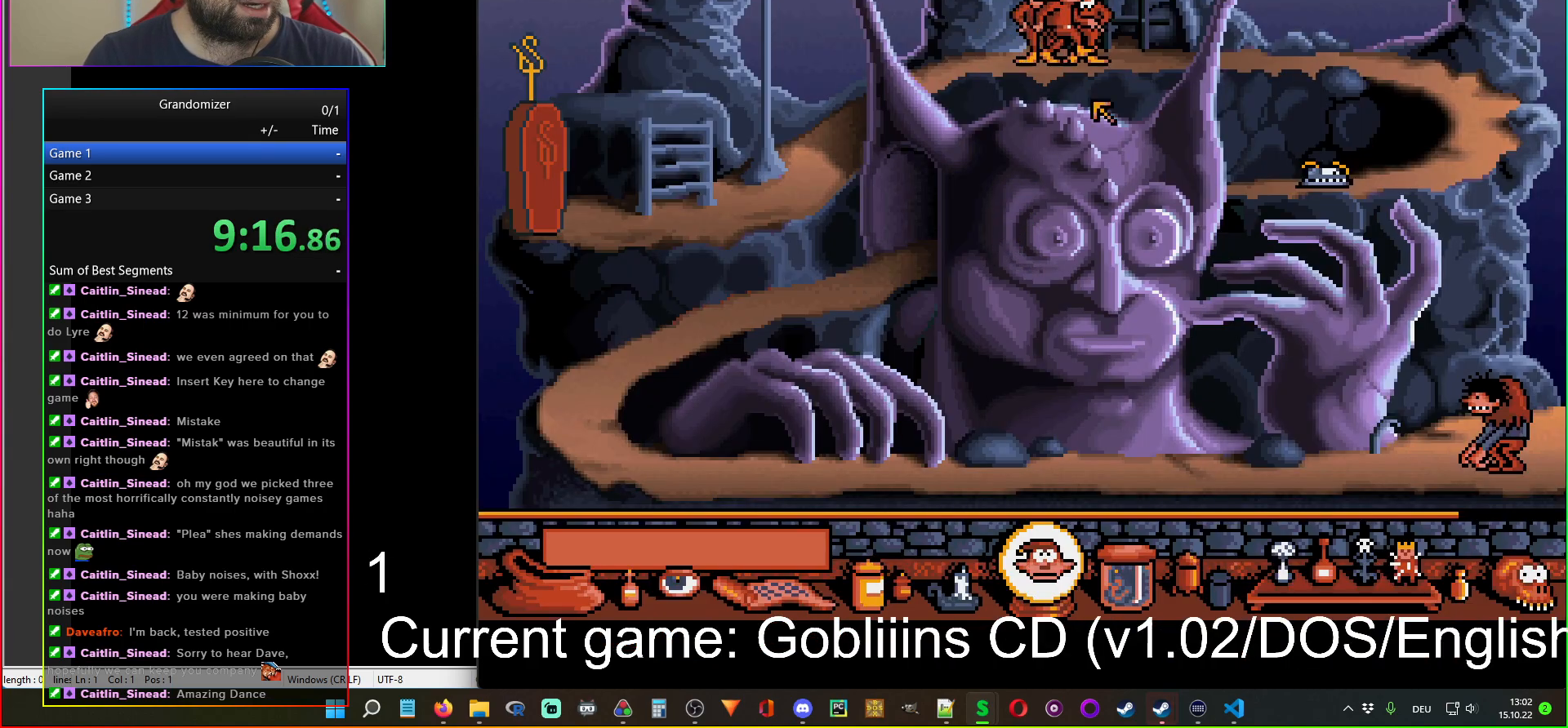
{"keys": [], "mouse": [], "events": [[50, "mouse_left", "down"], [150, "mouse_left", "up"]]}
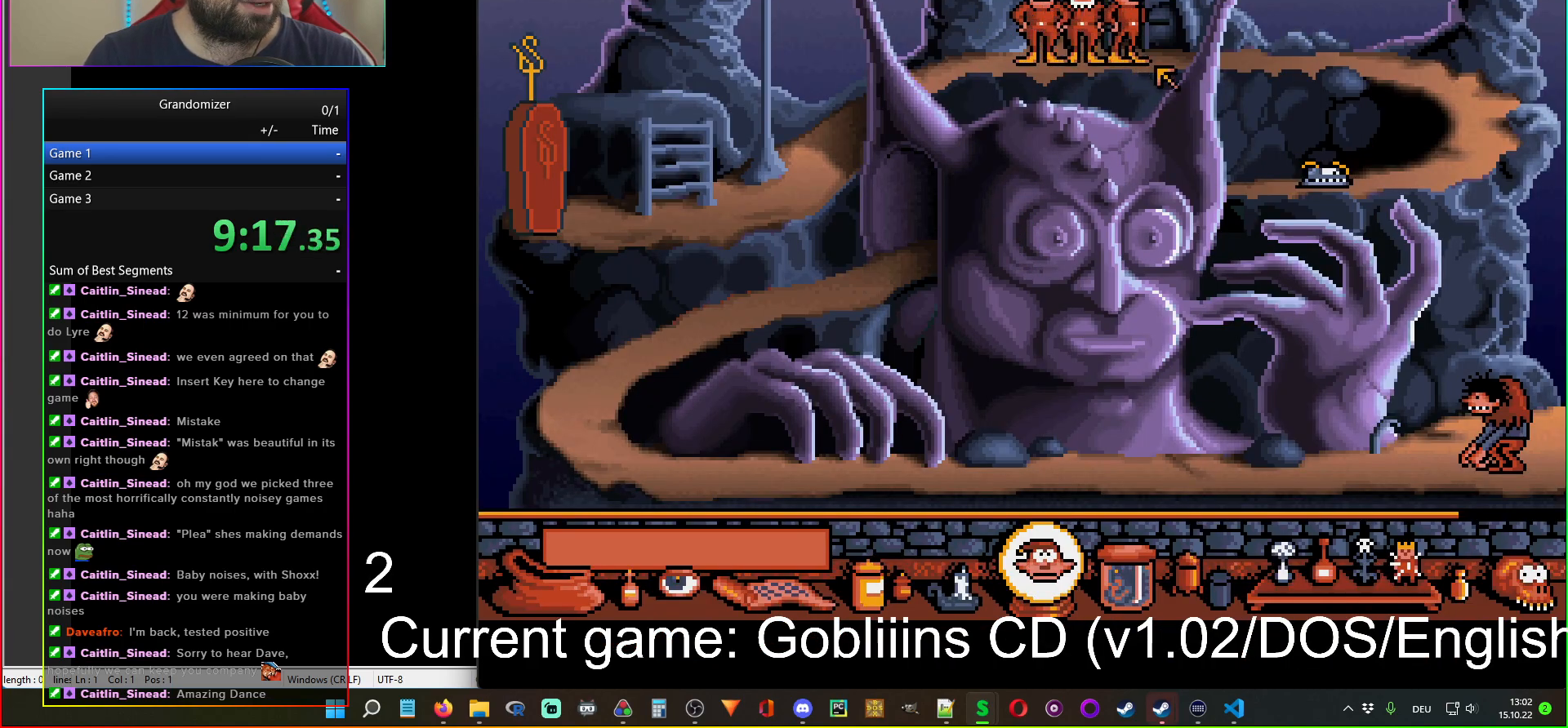
{"keys": [], "mouse": [], "events": []}
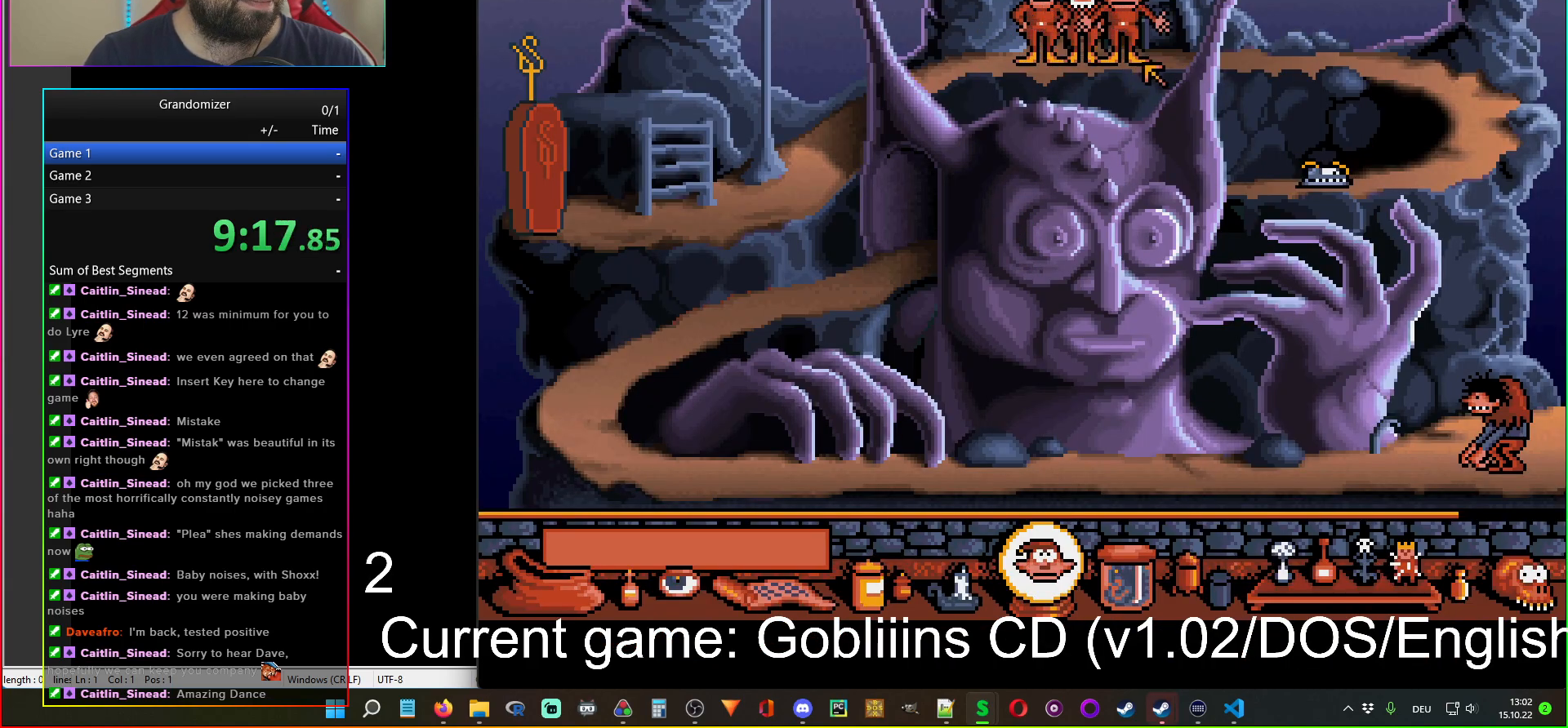
{"keys": [], "mouse": [], "events": [[217, "mouse_left", "down"], [333, "mouse_left", "up"]]}
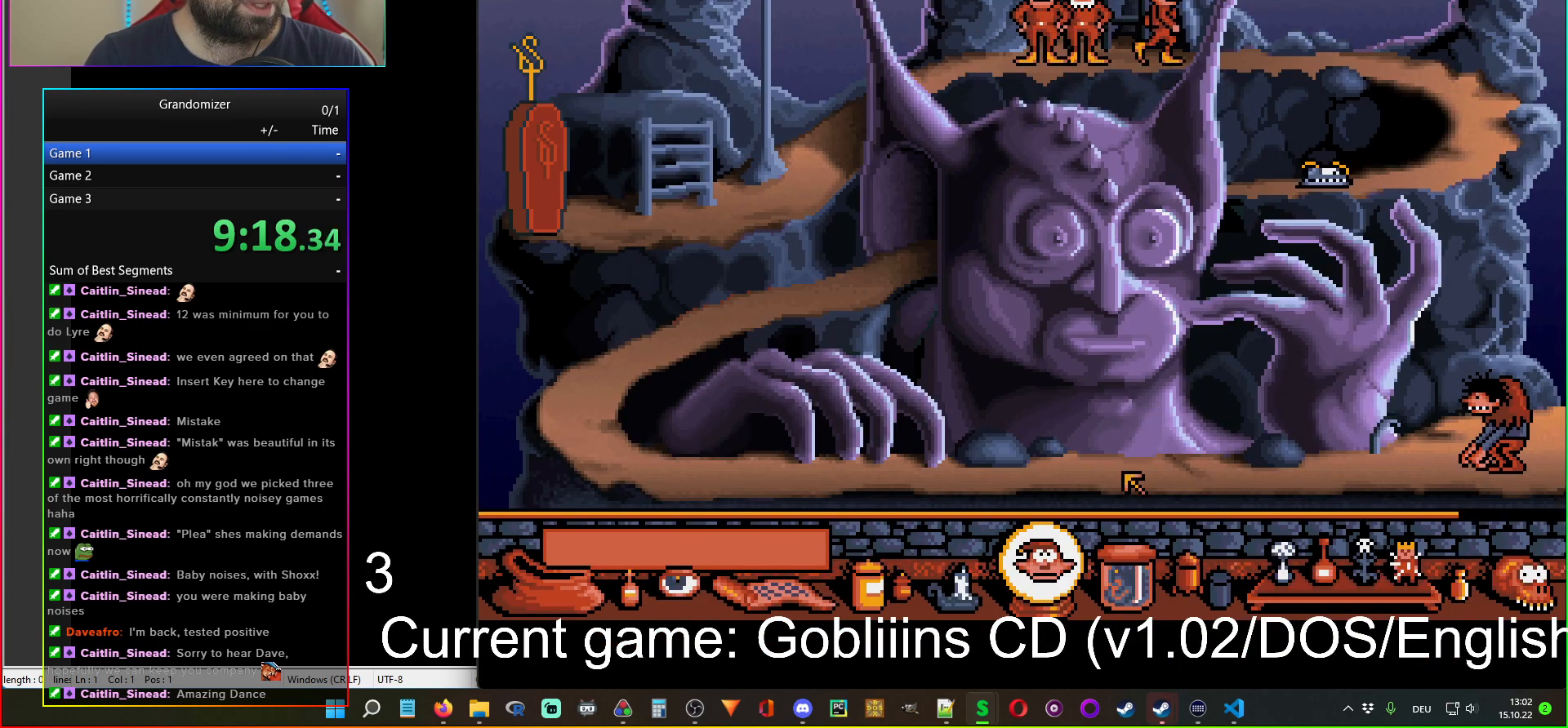
{"keys": [], "mouse": [], "events": []}
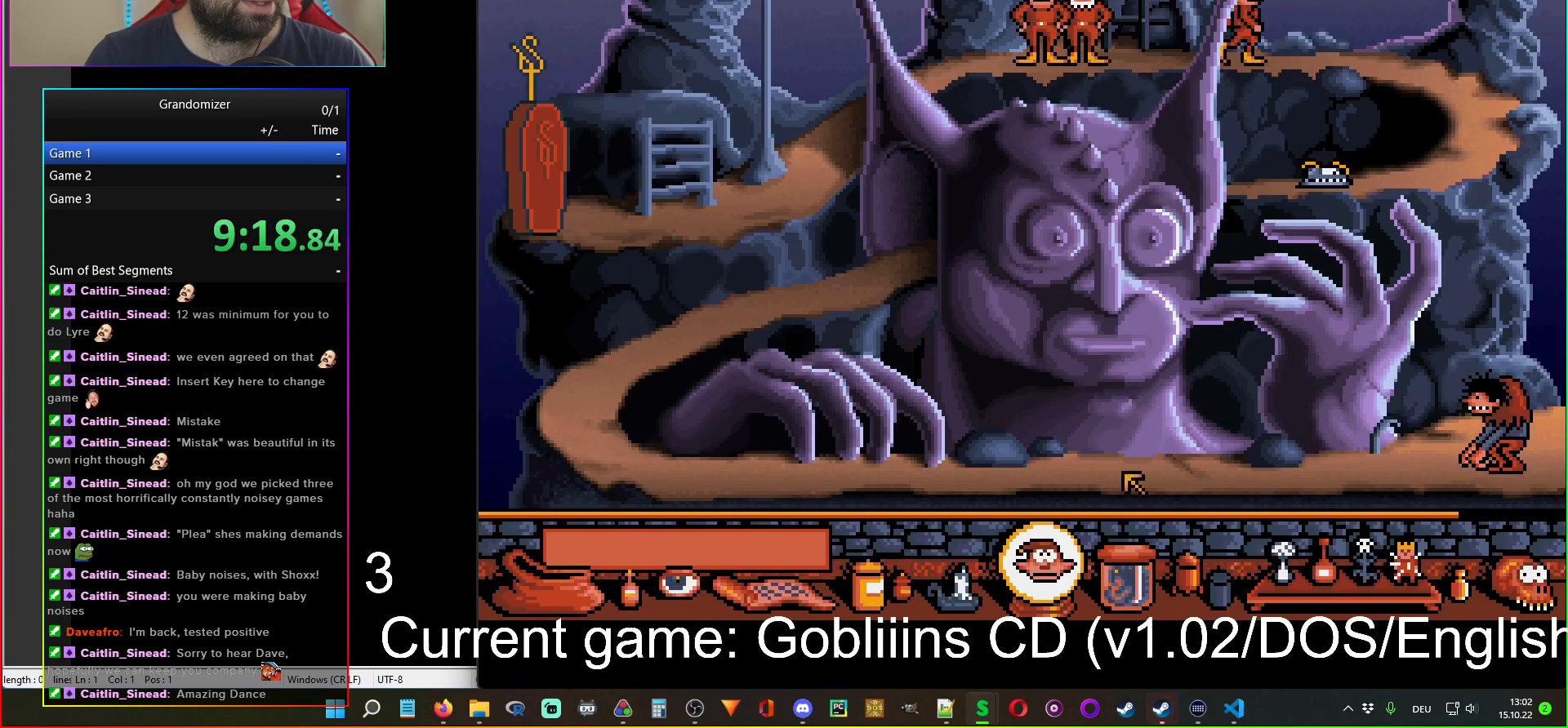
{"keys": [], "mouse": [], "events": []}
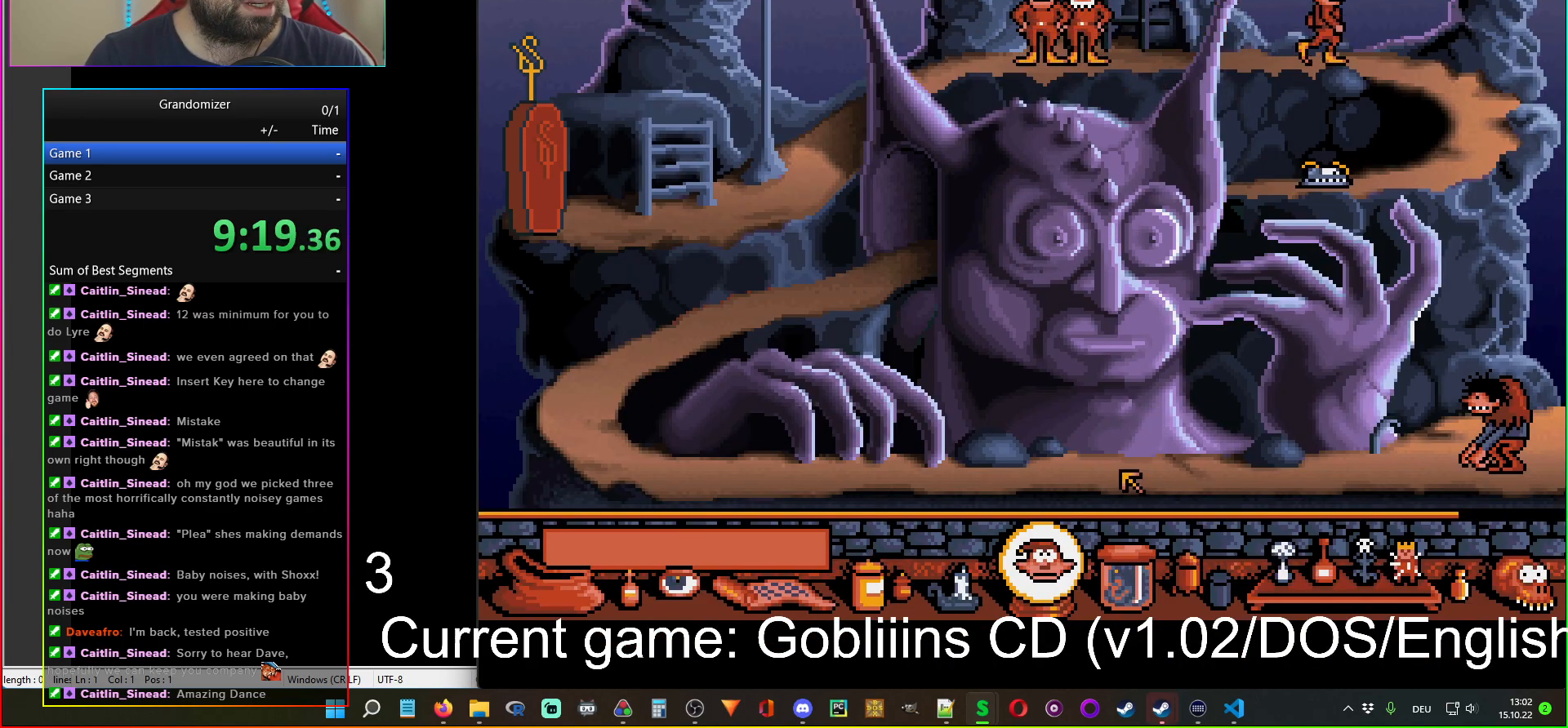
{"keys": [], "mouse": [], "events": []}
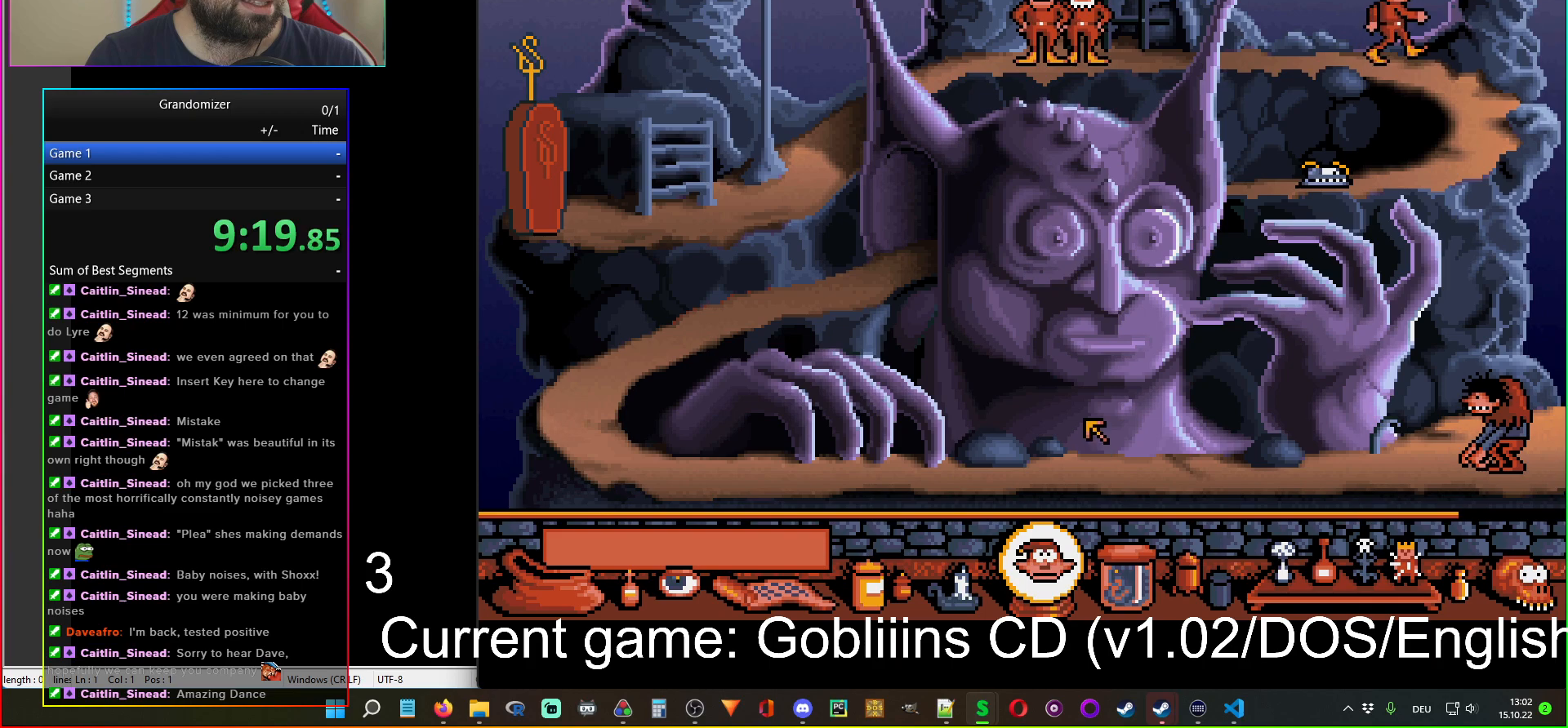
{"keys": [], "mouse": [], "events": []}
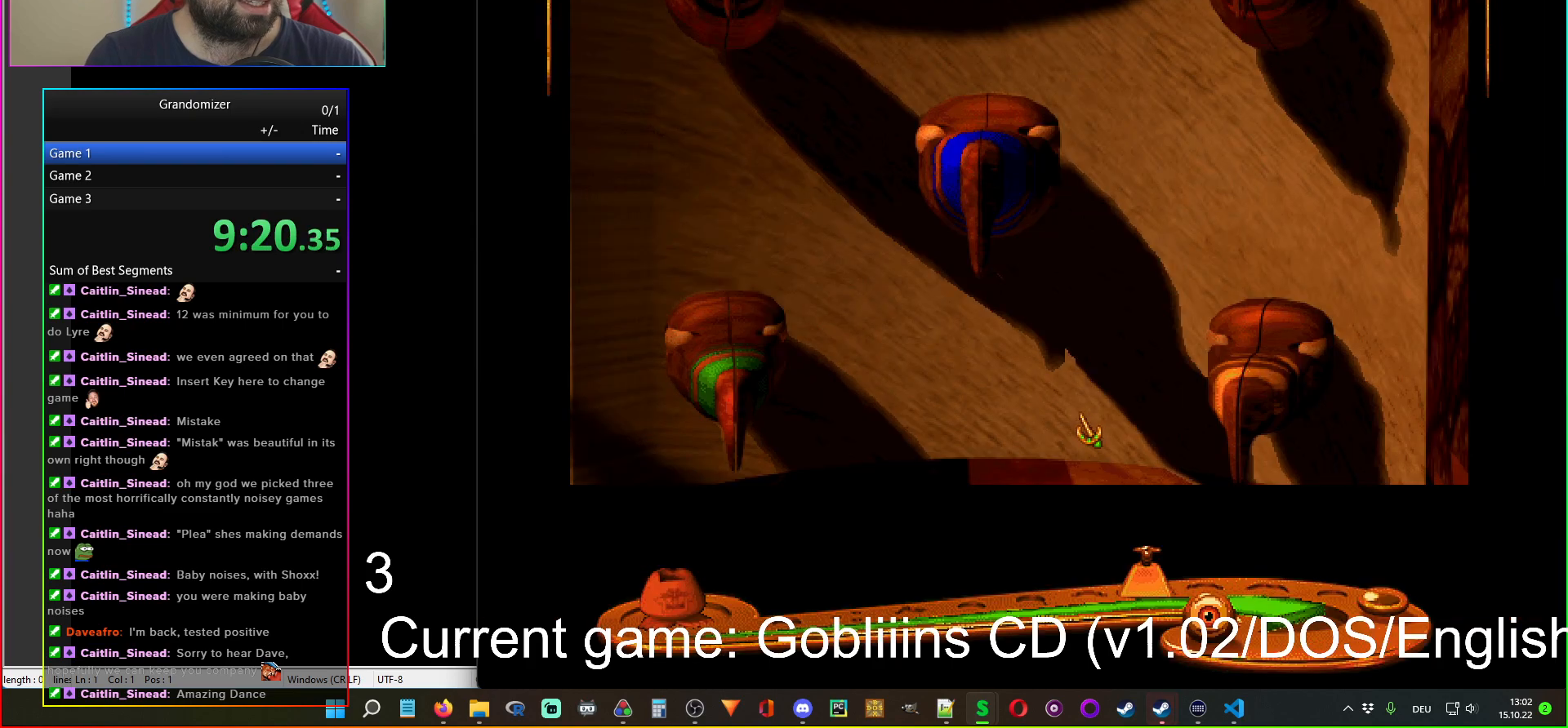
{"keys": [], "mouse": [], "events": []}